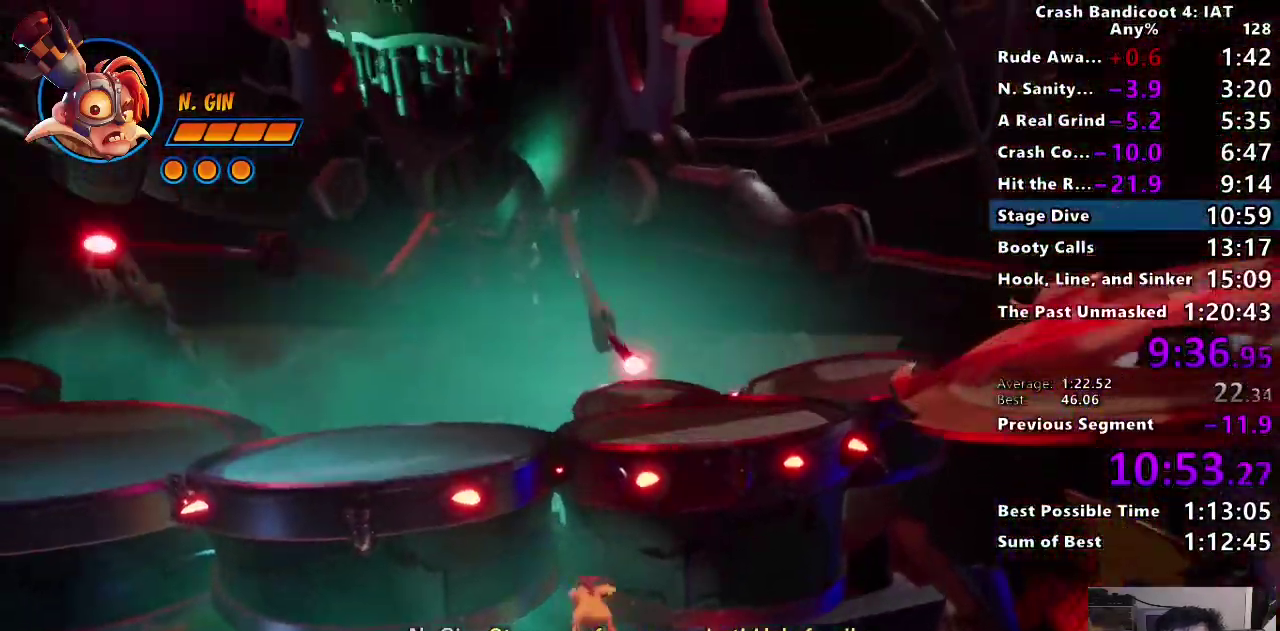
Gameplay with a controller (PlayStation layout); each line is a JSON object with the inputs held at the frame after it. "events" lists button and stick changes between this image and that frame as [ms after this image, input, new state], when the widget could be followed in between. This document gives stick clicks only as held states, not as events.
{"buttons": [], "left_stick": "up", "right_stick": "center", "events": [[133, "CROSS", "up"], [200, "CROSS", "down"], [317, "CROSS", "up"]]}
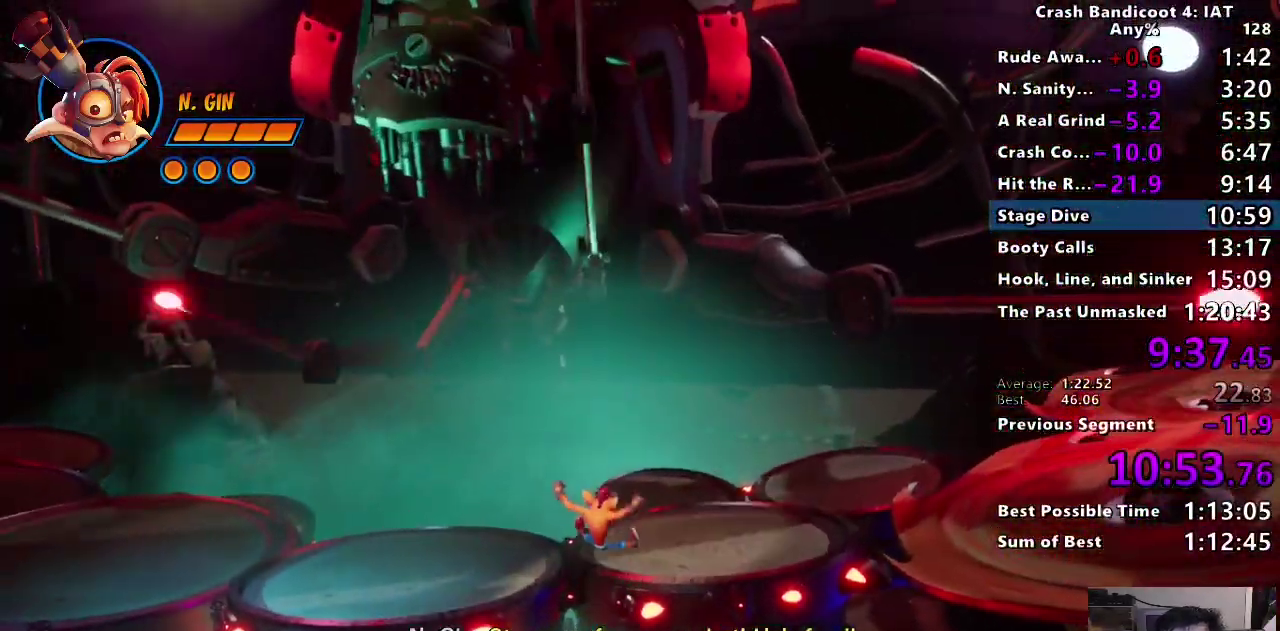
{"buttons": [], "left_stick": "up", "right_stick": "center", "events": []}
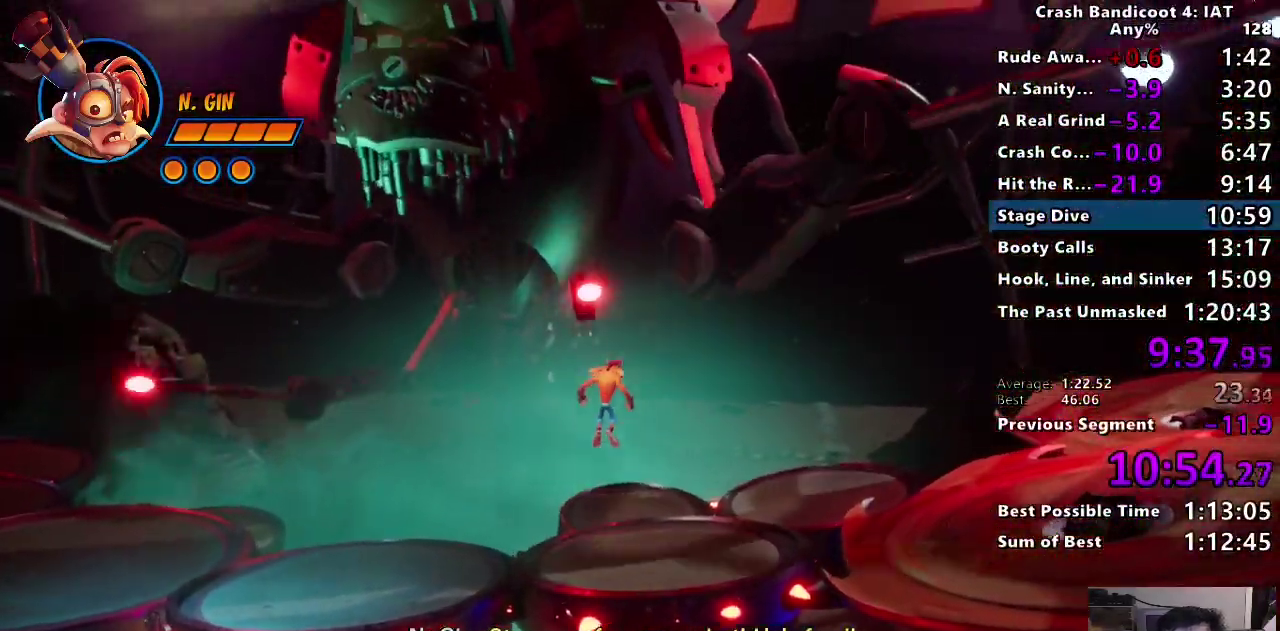
{"buttons": ["DPAD_UP"], "left_stick": "center", "right_stick": "center"}
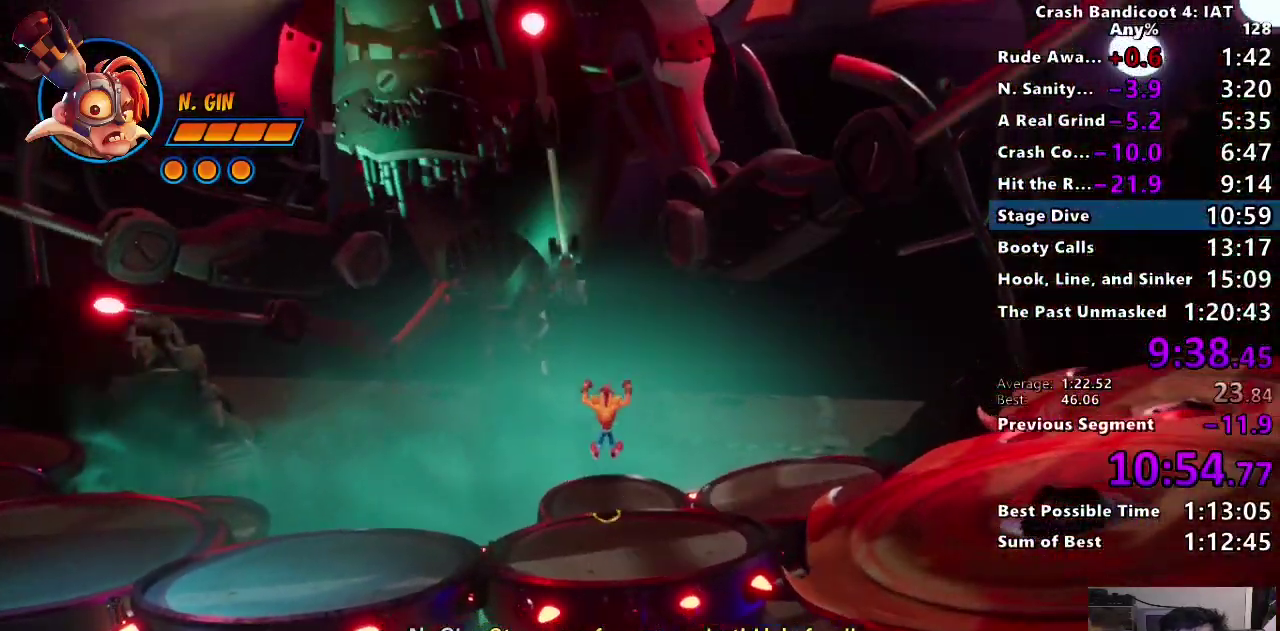
{"buttons": ["DPAD_UP"], "left_stick": "center", "right_stick": "center"}
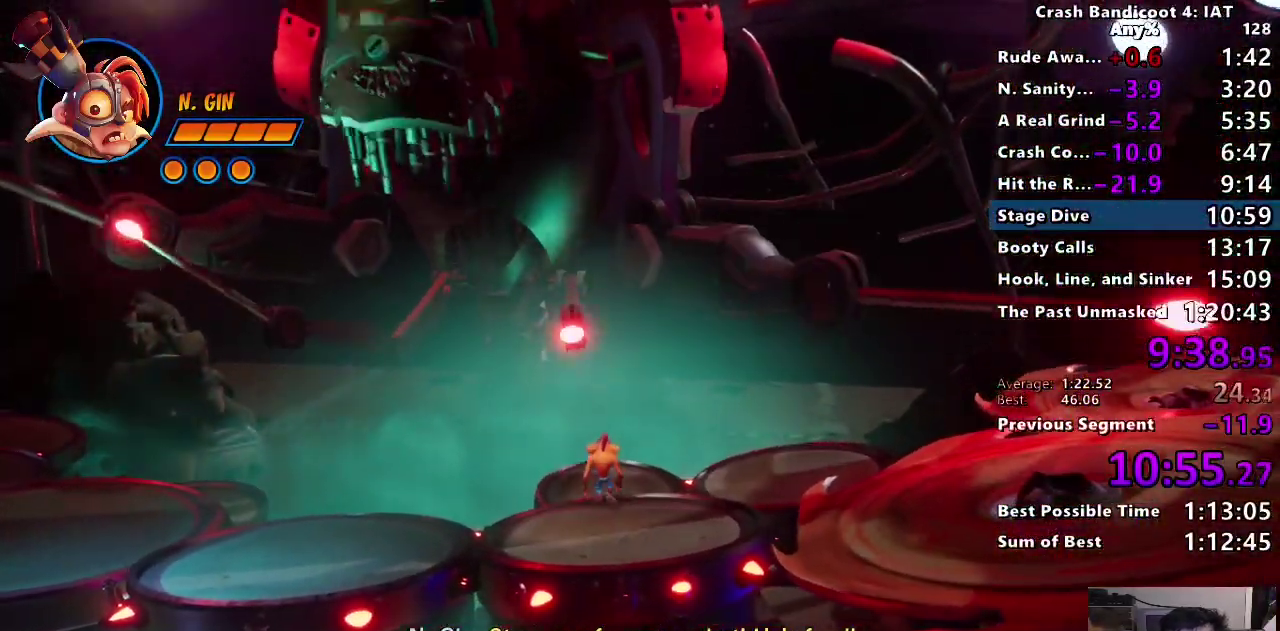
{"buttons": ["CIRCLE", "DPAD_UP"], "left_stick": "center", "right_stick": "center", "events": [[450, "CIRCLE", "down"]]}
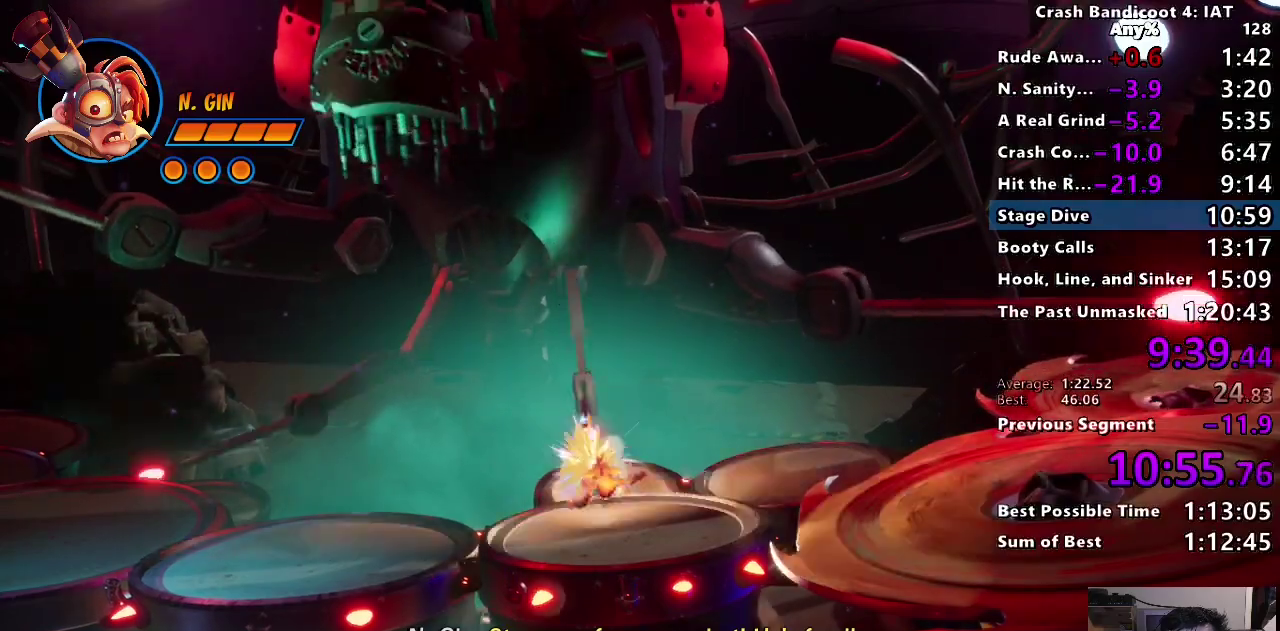
{"buttons": ["CROSS", "DPAD_UP"], "left_stick": "center", "right_stick": "center", "events": [[33, "CROSS", "down"], [67, "CIRCLE", "up"], [200, "CROSS", "up"], [417, "CROSS", "down"]]}
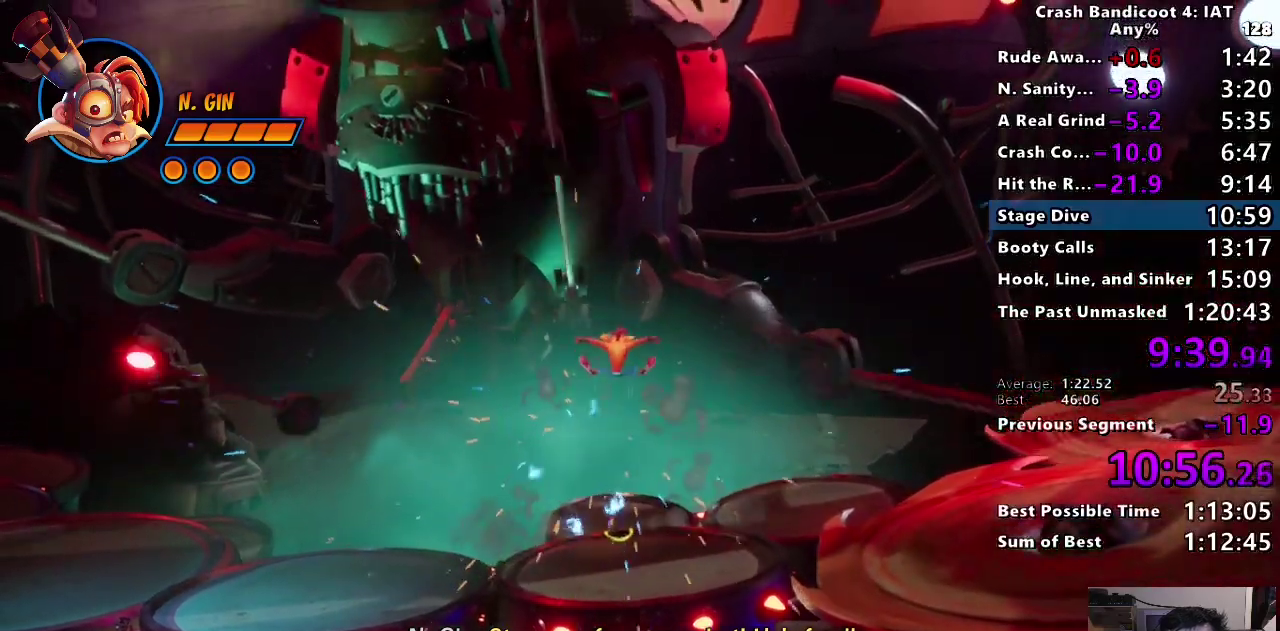
{"buttons": ["DPAD_UP"], "left_stick": "center", "right_stick": "center", "events": [[33, "CROSS", "up"]]}
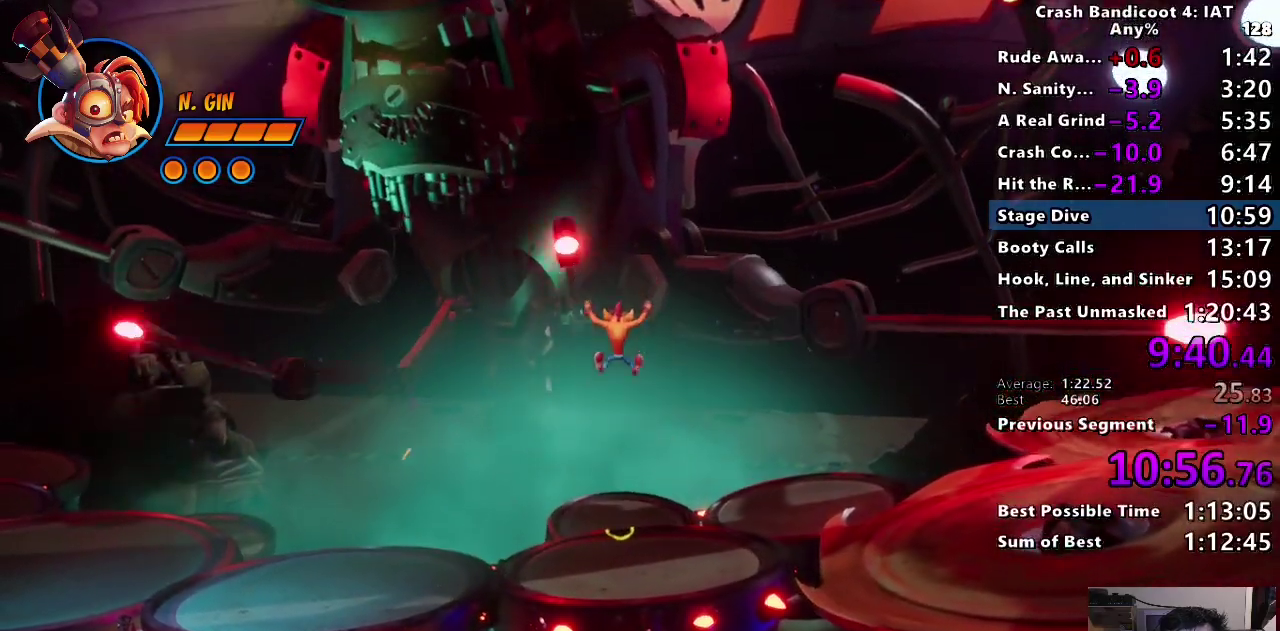
{"buttons": ["CROSS", "DPAD_UP"], "left_stick": "center", "right_stick": "center", "events": [[350, "CIRCLE", "down"], [450, "CROSS", "down"], [467, "CIRCLE", "up"]]}
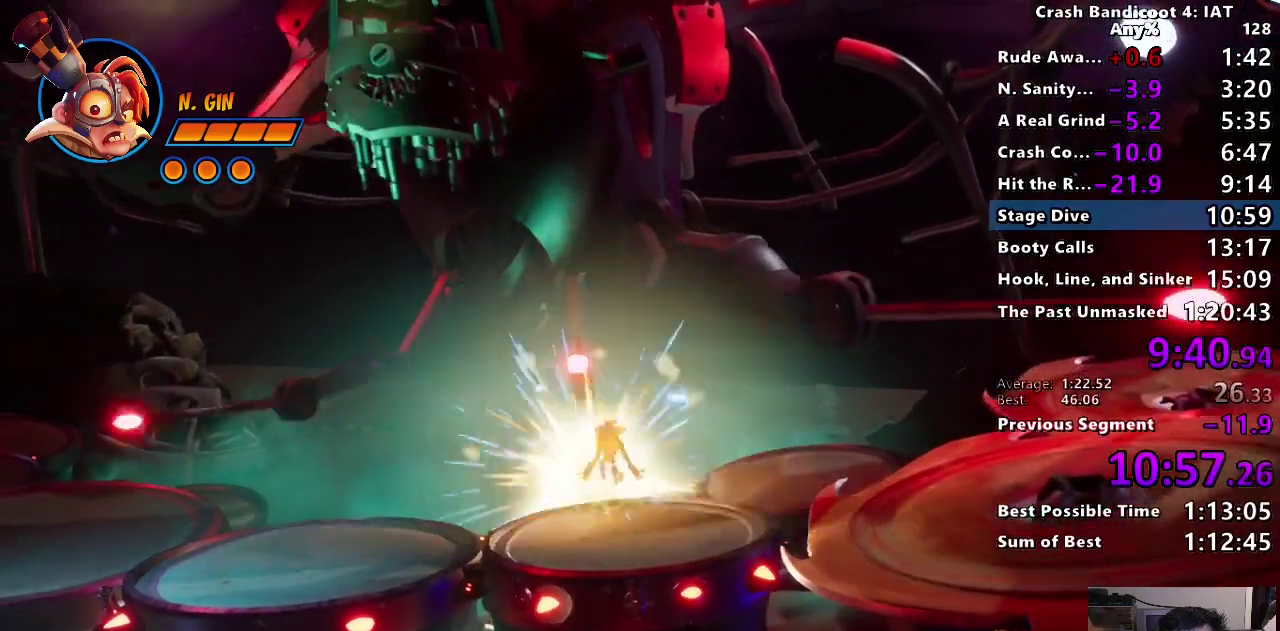
{"buttons": ["DPAD_UP"], "left_stick": "center", "right_stick": "center", "events": [[117, "CROSS", "up"]]}
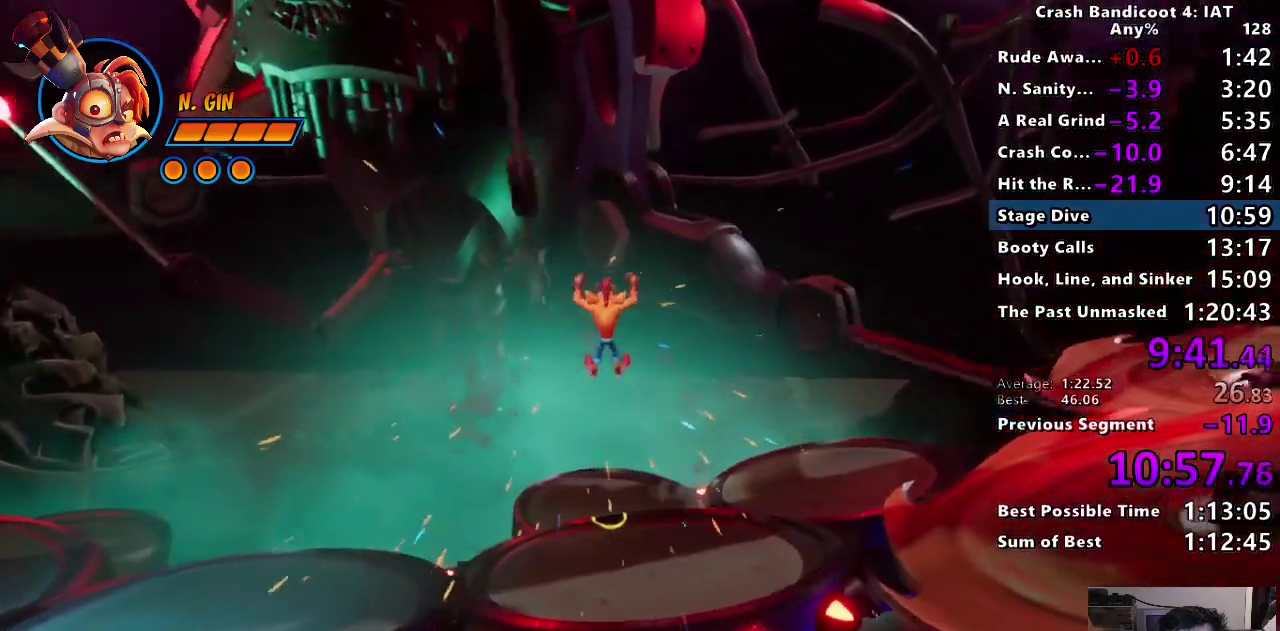
{"buttons": ["DPAD_UP"], "left_stick": "center", "right_stick": "center", "events": []}
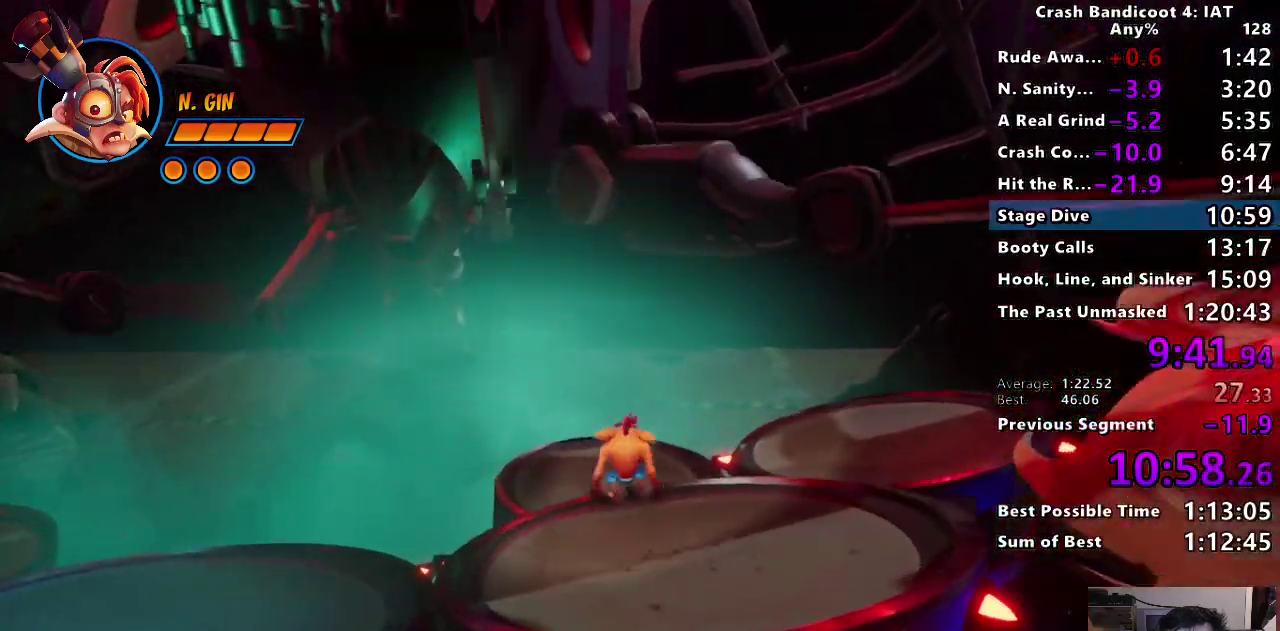
{"buttons": ["DPAD_UP"], "left_stick": "center", "right_stick": "center", "events": [[217, "CIRCLE", "down"], [367, "CROSS", "down"], [383, "CIRCLE", "up"], [483, "CROSS", "up"]]}
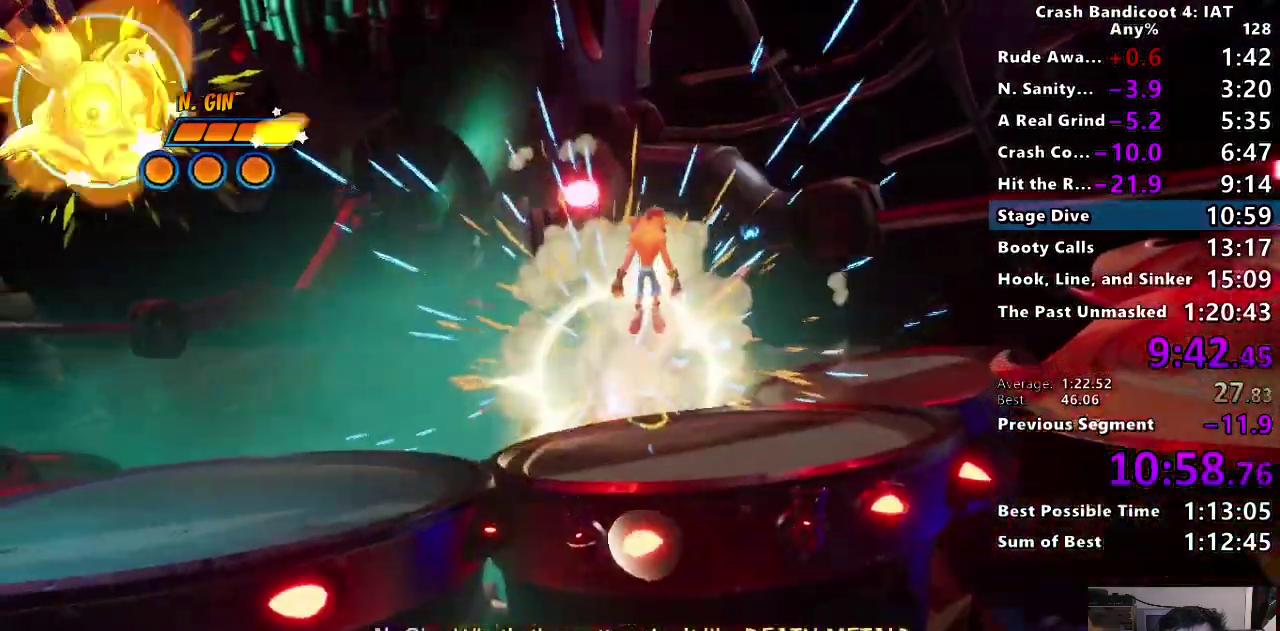
{"buttons": ["DPAD_UP"], "left_stick": "center", "right_stick": "center", "events": [[33, "CIRCLE", "down"], [117, "CIRCLE", "up"], [183, "CIRCLE", "down"], [283, "CIRCLE", "up"], [350, "CIRCLE", "down"], [483, "CIRCLE", "up"]]}
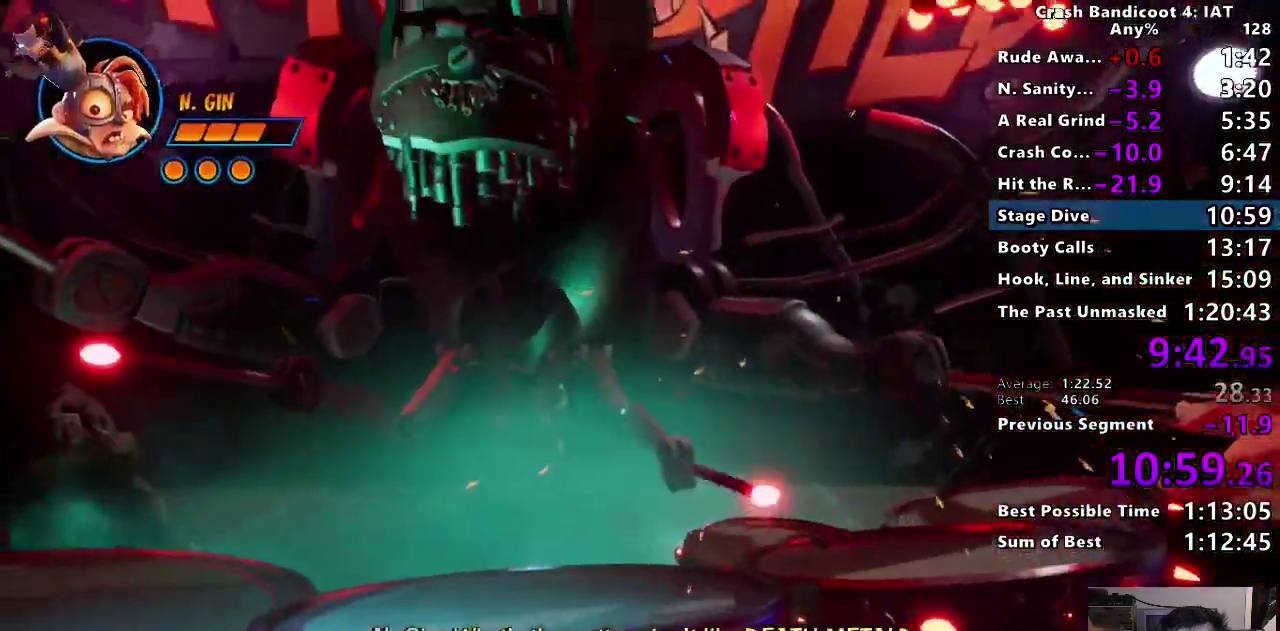
{"buttons": ["DPAD_UP"], "left_stick": "center", "right_stick": "center", "events": [[50, "CIRCLE", "down"], [150, "CIRCLE", "up"], [217, "CIRCLE", "down"], [317, "CIRCLE", "up"], [383, "CIRCLE", "down"], [500, "CIRCLE", "up"]]}
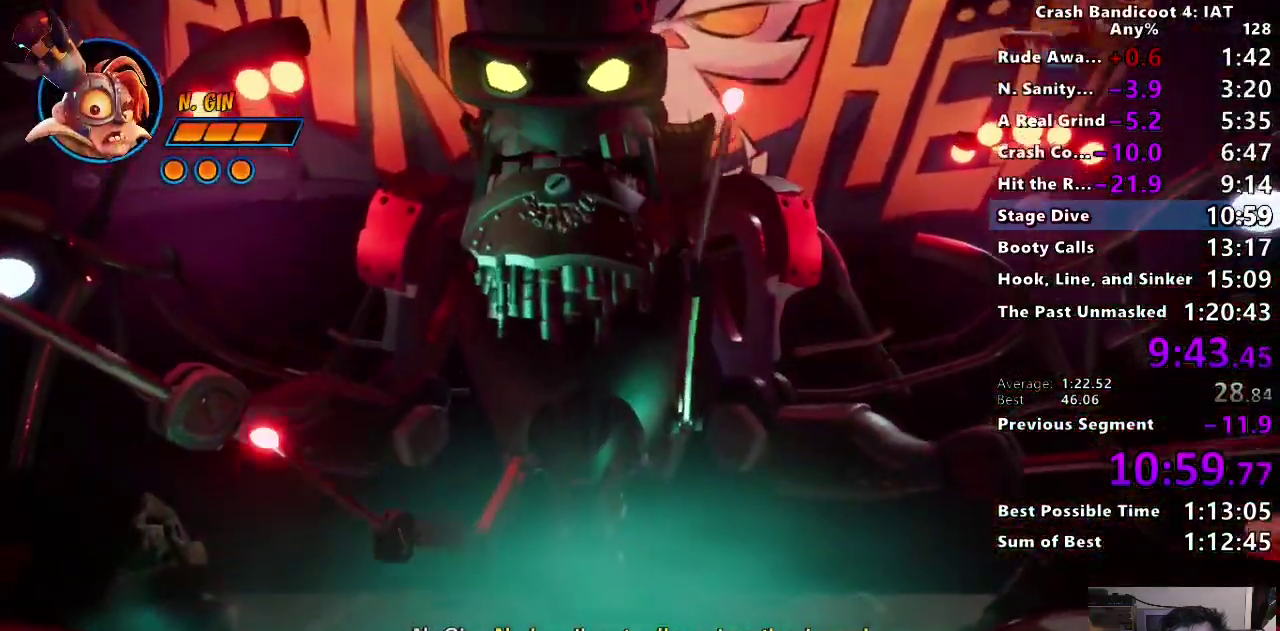
{"buttons": ["CIRCLE"], "left_stick": "center", "right_stick": "center", "events": [[83, "CIRCLE", "down"], [200, "CIRCLE", "up"], [267, "CIRCLE", "down"], [300, "DPAD_UP", "up"], [383, "CIRCLE", "up"], [450, "CIRCLE", "down"]]}
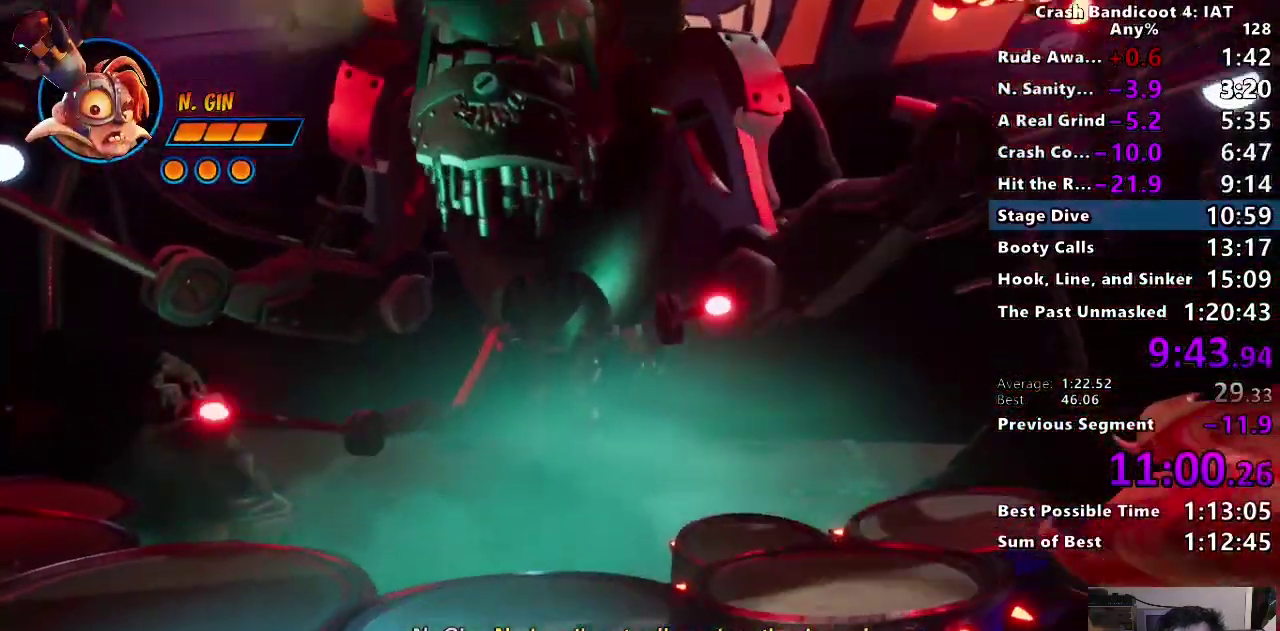
{"buttons": [], "left_stick": "up-right", "right_stick": "center", "events": [[67, "CIRCLE", "up"], [133, "CIRCLE", "down"], [233, "CIRCLE", "up"], [300, "CIRCLE", "down"], [383, "CIRCLE", "up"], [383, "left_stick", "up-right"]]}
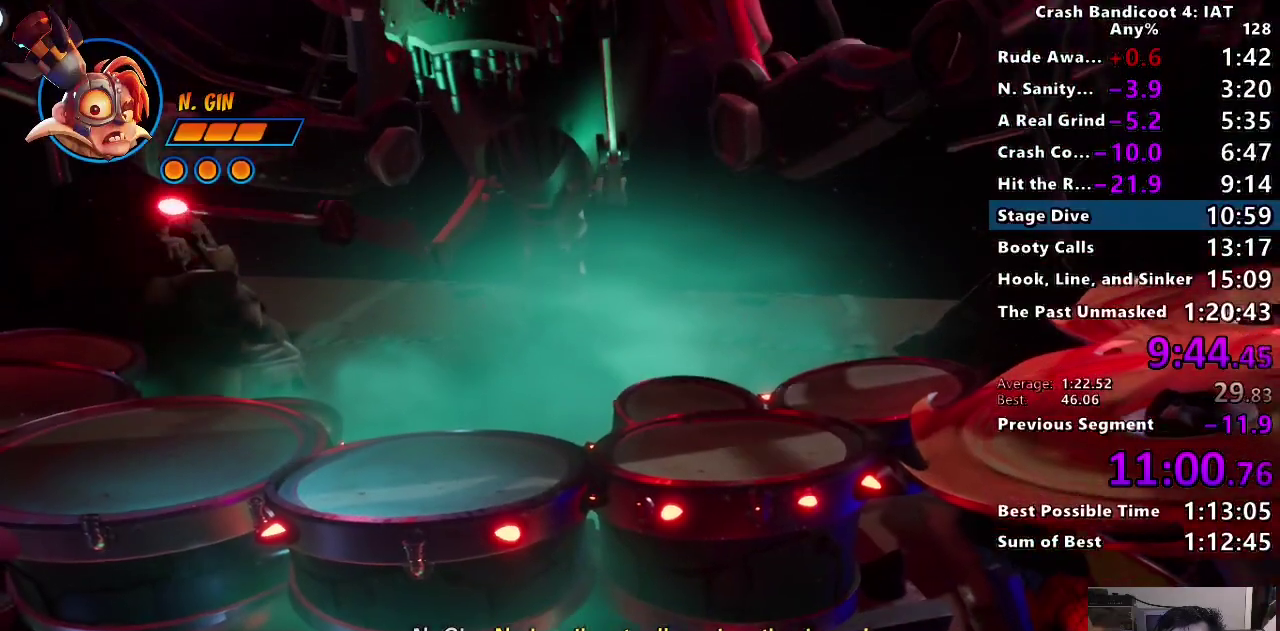
{"buttons": [], "left_stick": "up-right", "right_stick": "center", "events": []}
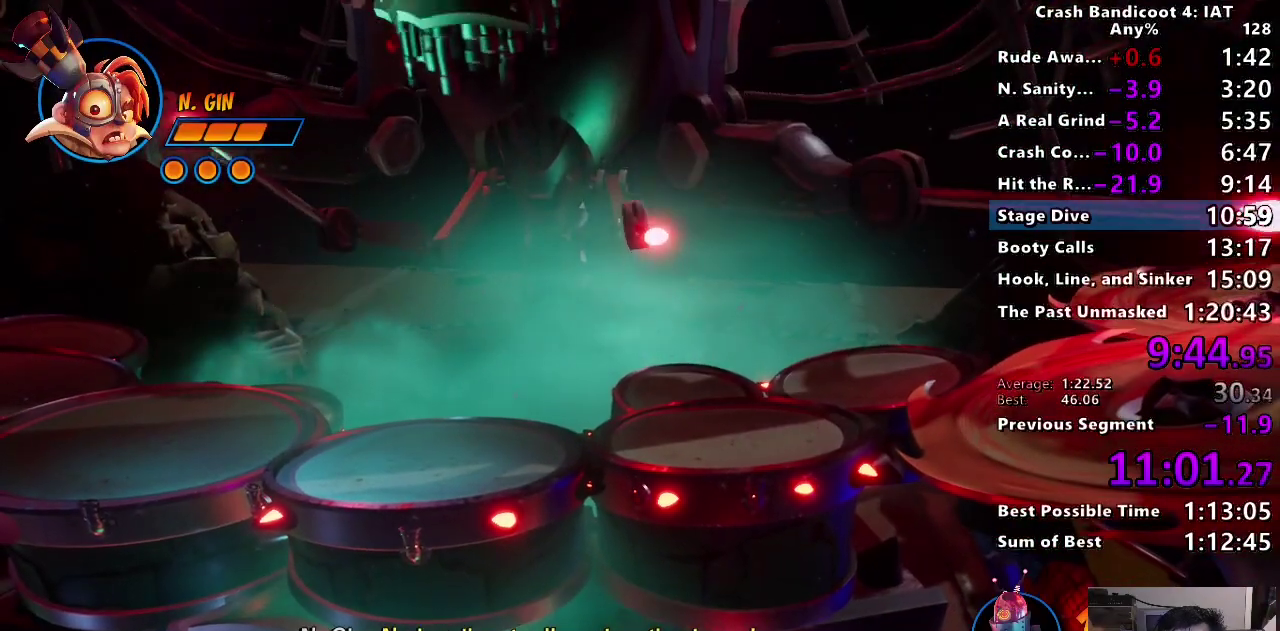
{"buttons": [], "left_stick": "up-right", "right_stick": "center", "events": []}
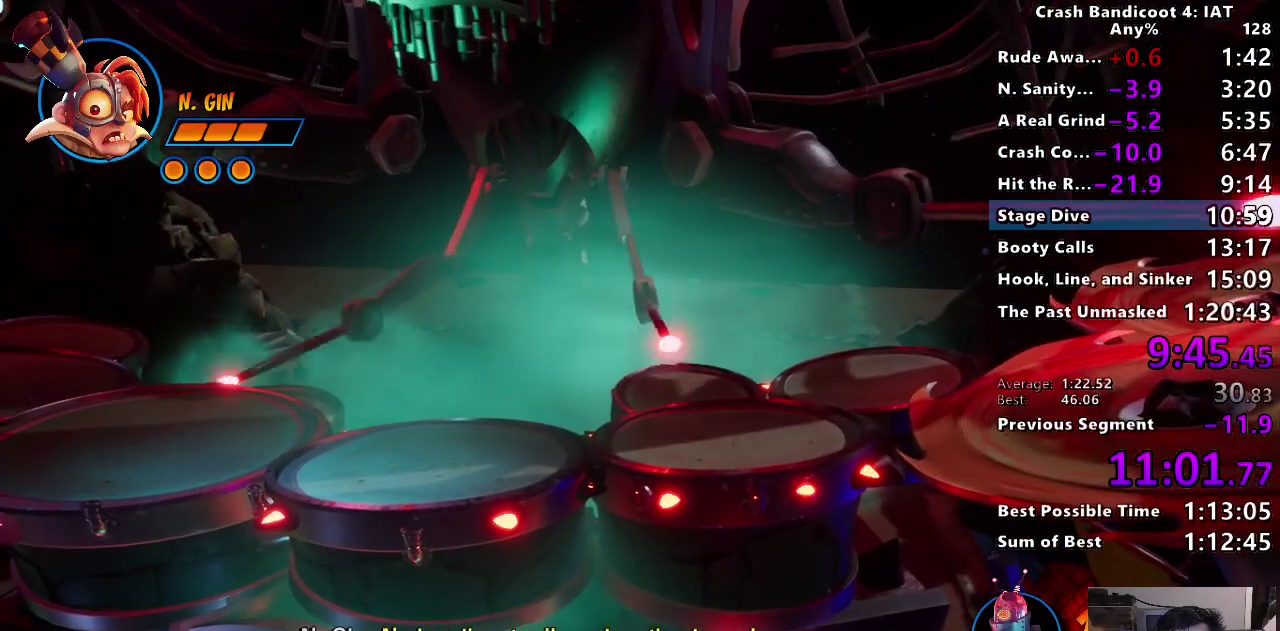
{"buttons": ["CIRCLE"], "left_stick": "up", "right_stick": "center", "events": [[267, "left_stick", "up"], [500, "CIRCLE", "down"]]}
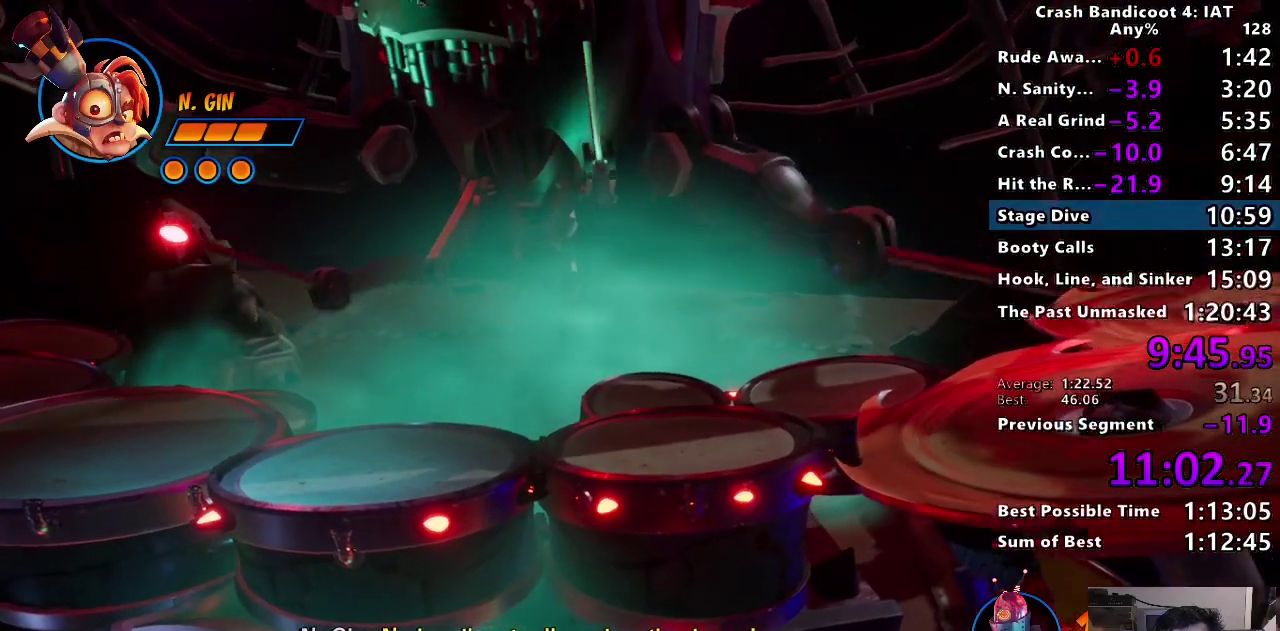
{"buttons": [], "left_stick": "up-left", "right_stick": "center", "events": [[83, "left_stick", "up-left"], [167, "CROSS", "down"], [200, "CIRCLE", "up"], [217, "left_stick", "down-right"], [417, "CROSS", "up"], [450, "left_stick", "up-left"]]}
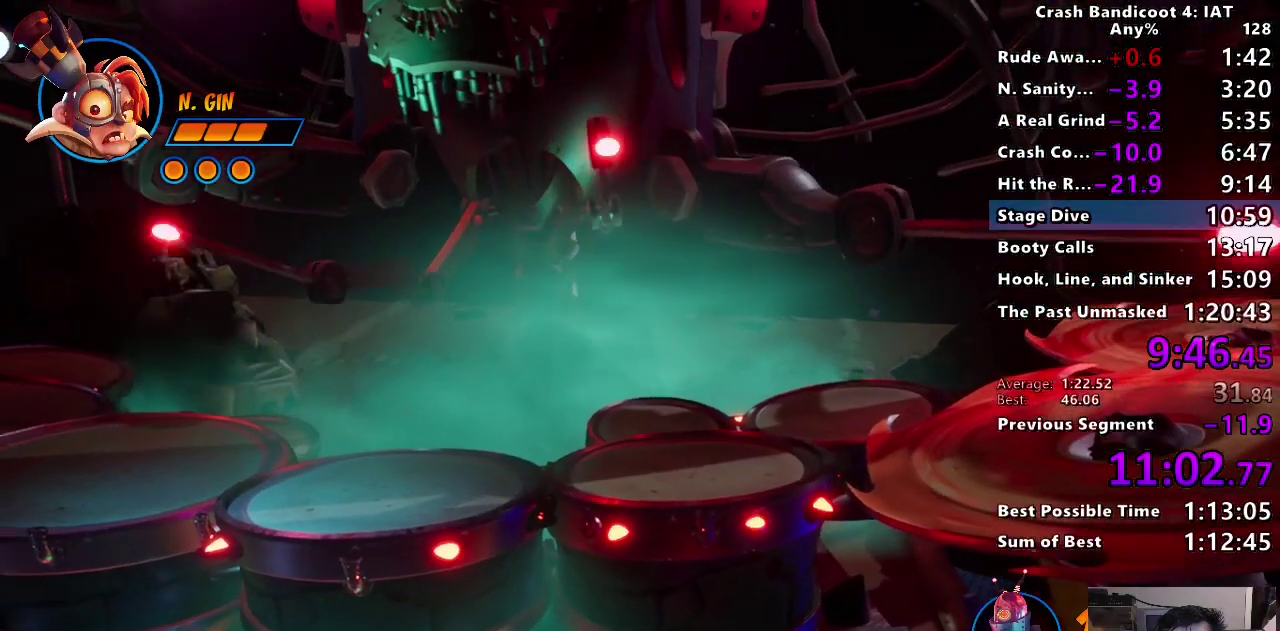
{"buttons": [], "left_stick": "up-left", "right_stick": "center", "events": [[50, "CROSS", "down"], [300, "CROSS", "up"]]}
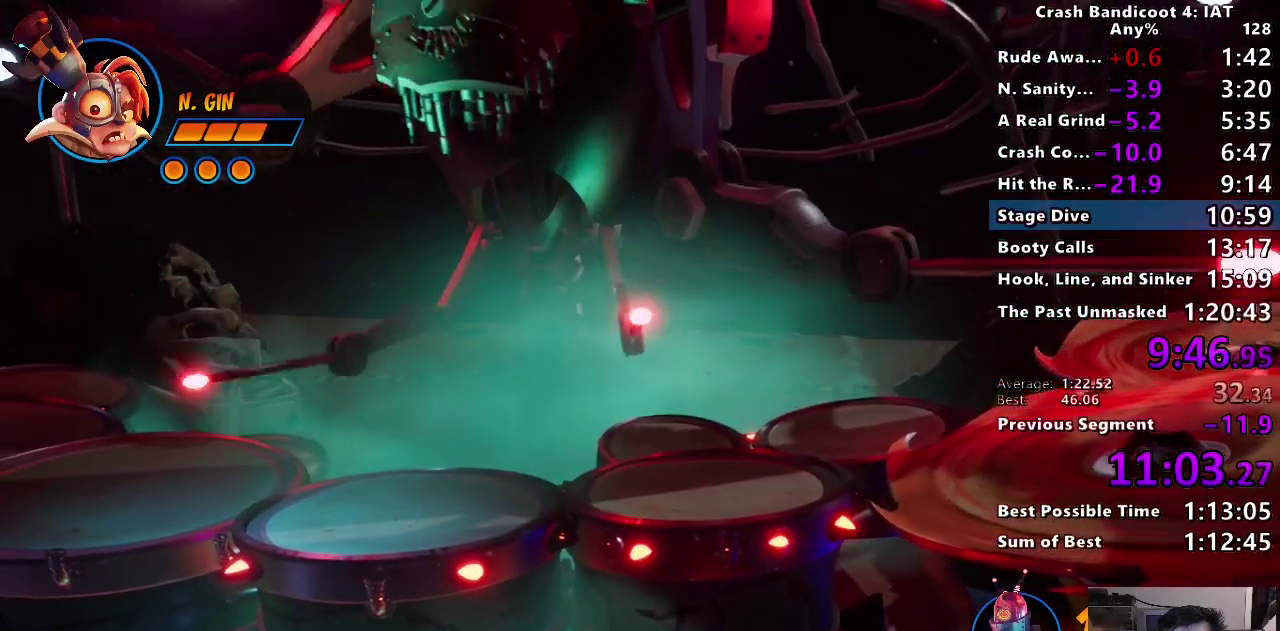
{"buttons": [], "left_stick": "up", "right_stick": "center", "events": [[167, "CIRCLE", "down"], [250, "CROSS", "down"], [283, "CIRCLE", "up"], [283, "left_stick", "up"], [433, "CROSS", "up"]]}
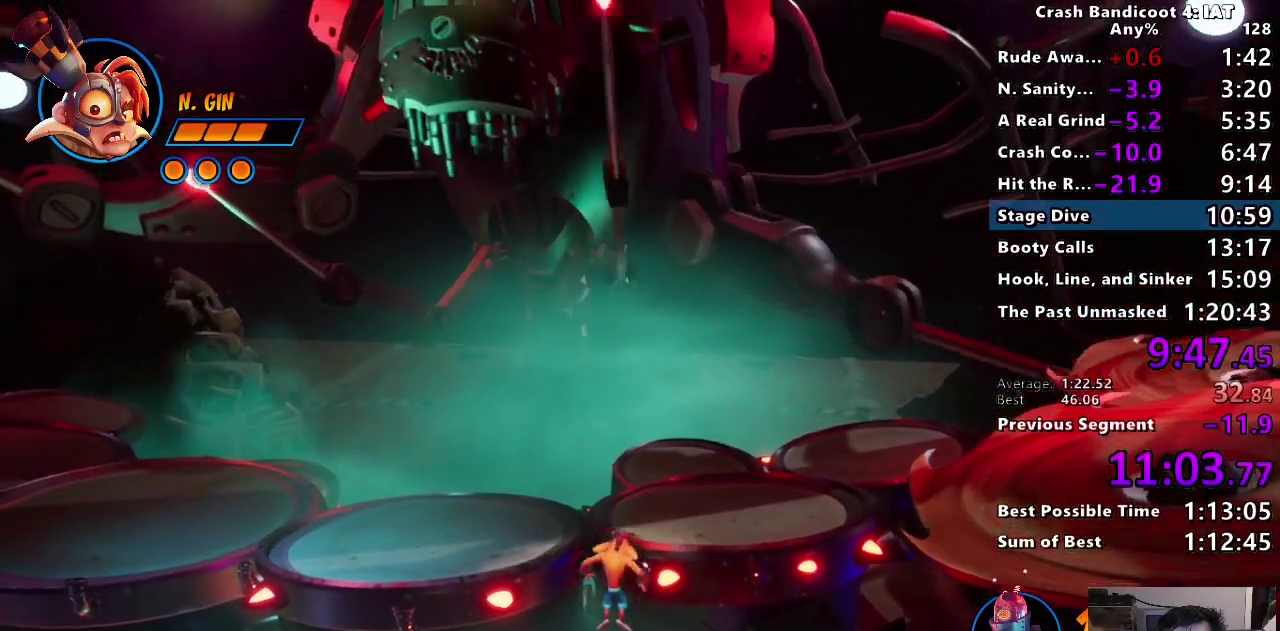
{"buttons": [], "left_stick": "up-right", "right_stick": "center", "events": [[50, "CROSS", "down"], [67, "left_stick", "up-right"], [167, "CROSS", "up"]]}
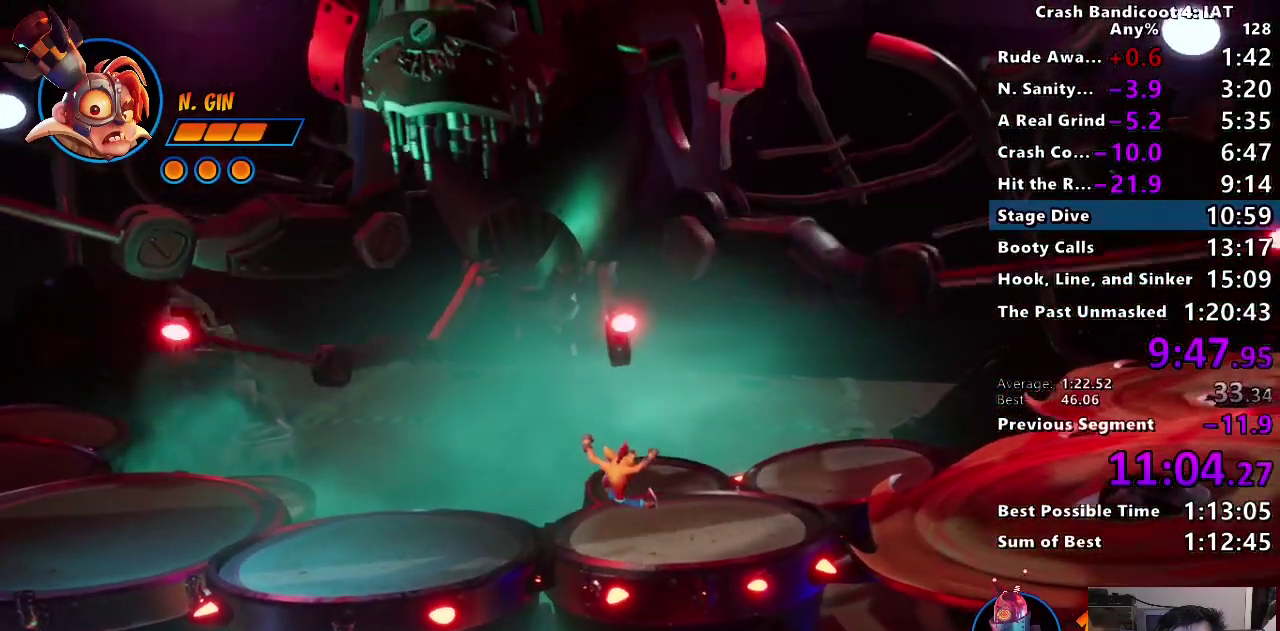
{"buttons": ["DPAD_UP"], "left_stick": "center", "right_stick": "center", "events": [[83, "left_stick", "up"], [283, "left_stick", "up-right"], [450, "left_stick", "center"], [483, "DPAD_UP", "down"]]}
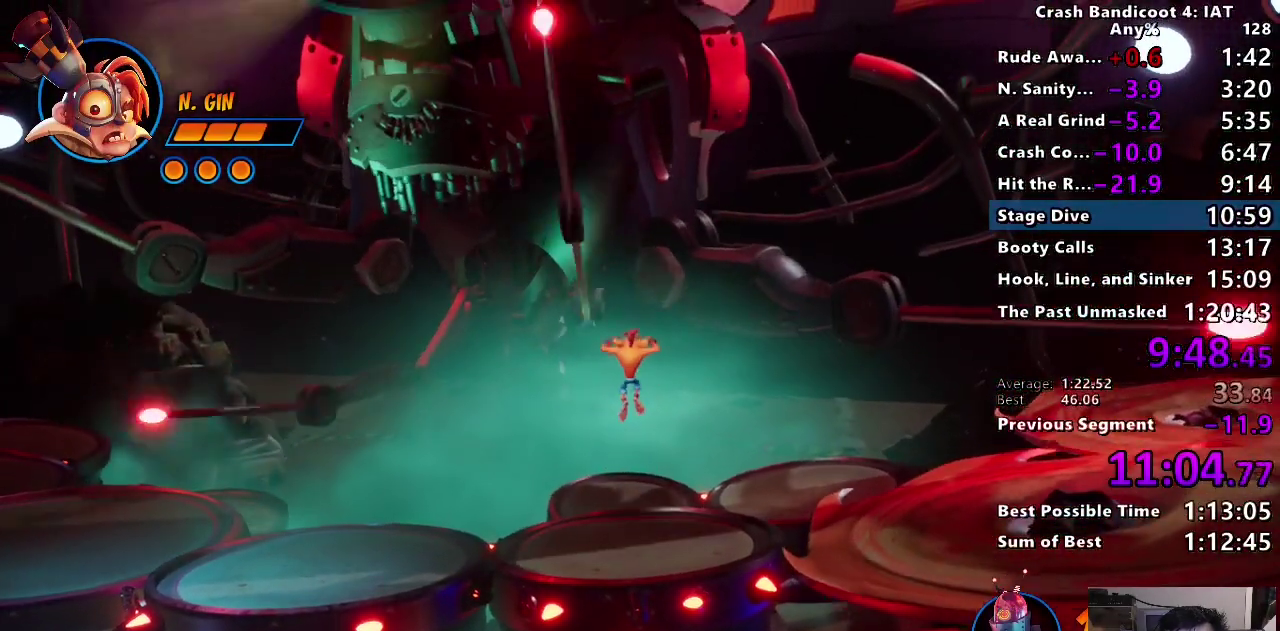
{"buttons": ["DPAD_UP"], "left_stick": "center", "right_stick": "center", "events": [[50, "DPAD_LEFT", "down"], [133, "DPAD_LEFT", "up"]]}
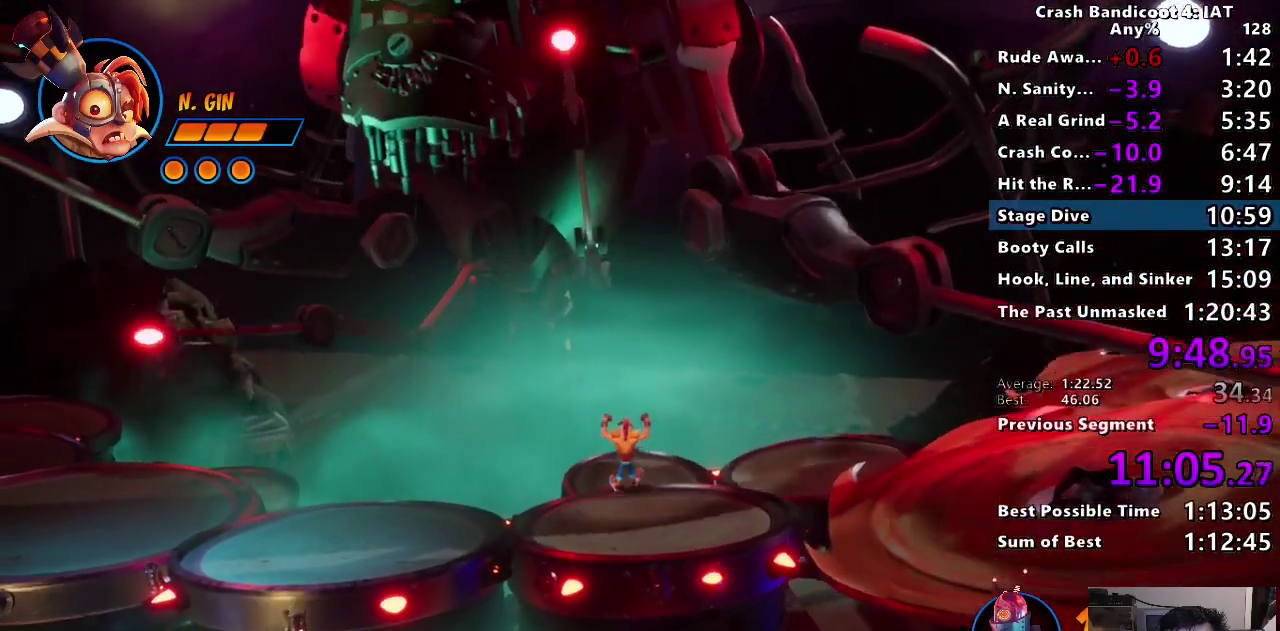
{"buttons": ["DPAD_UP"], "left_stick": "center", "right_stick": "center", "events": []}
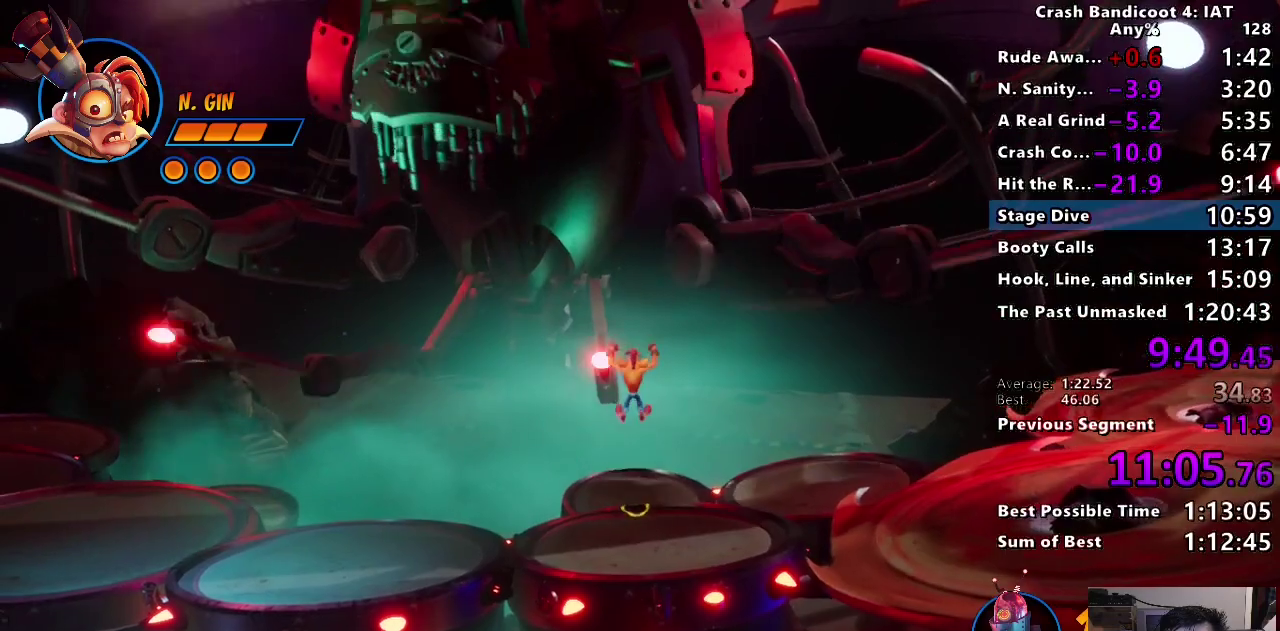
{"buttons": ["DPAD_UP"], "left_stick": "center", "right_stick": "center", "events": []}
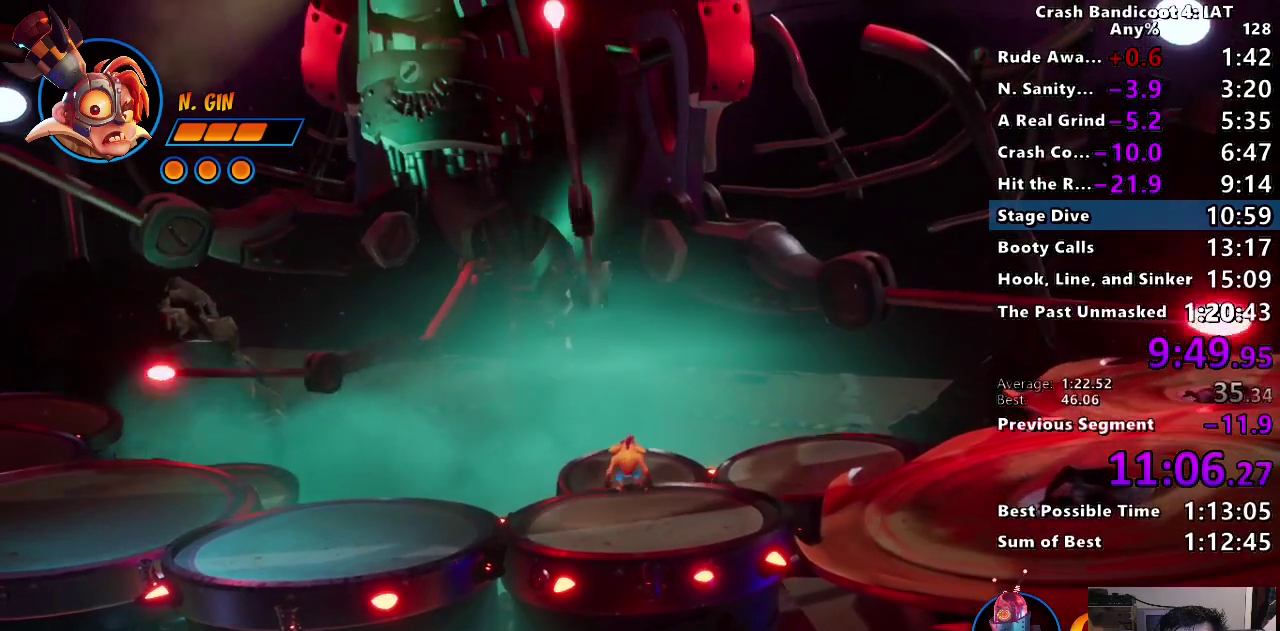
{"buttons": ["DPAD_UP"], "left_stick": "center", "right_stick": "center", "events": [[133, "CIRCLE", "down"], [217, "CROSS", "down"], [250, "CIRCLE", "up"], [383, "CROSS", "up"]]}